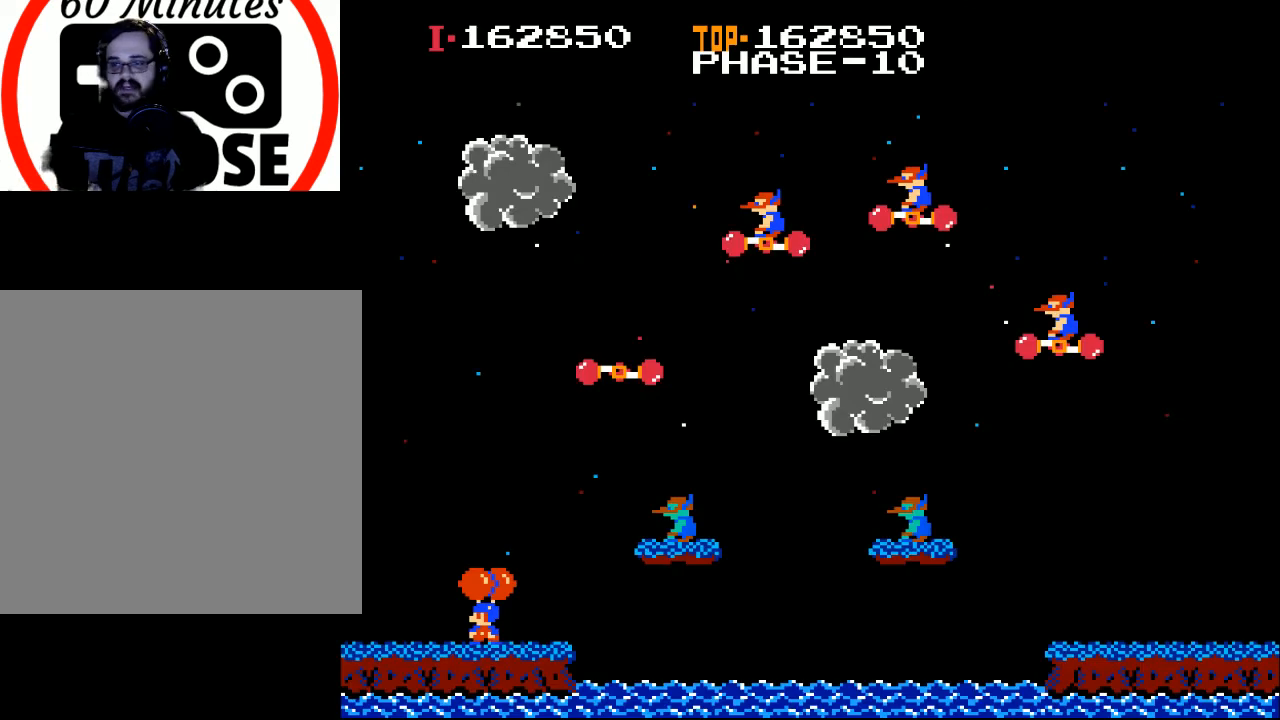
Gameplay with a controller (Xbox layout); each line is a JSON object with the inputs held at the frame after it. "events" lists button and stick changes between this image and that frame as [ms after this image, input, new state], when the widget could be followed in between. Not read: right_stick.
{"buttons": ["X", "DPAD_RIGHT"], "left_stick": "center", "events": [[333, "DPAD_RIGHT", "down"], [333, "X", "down"]]}
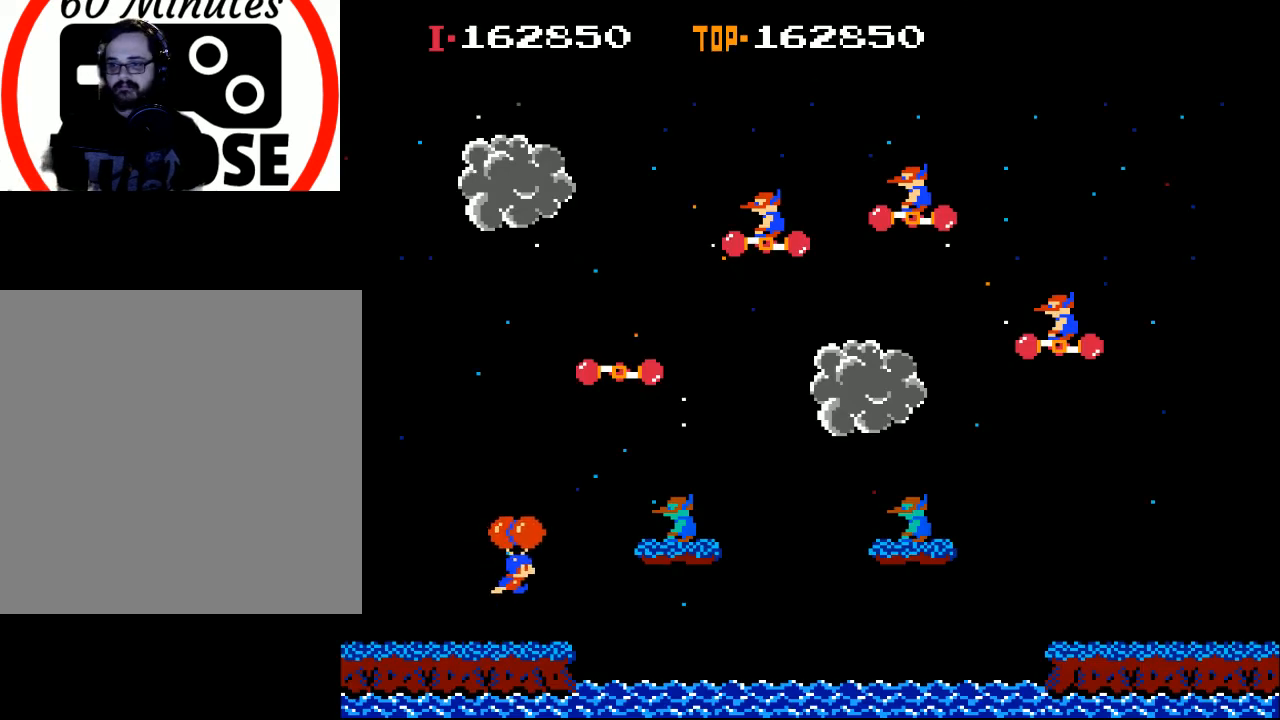
{"buttons": ["X", "DPAD_RIGHT"], "left_stick": "center", "events": [[233, "X", "up"], [467, "X", "down"]]}
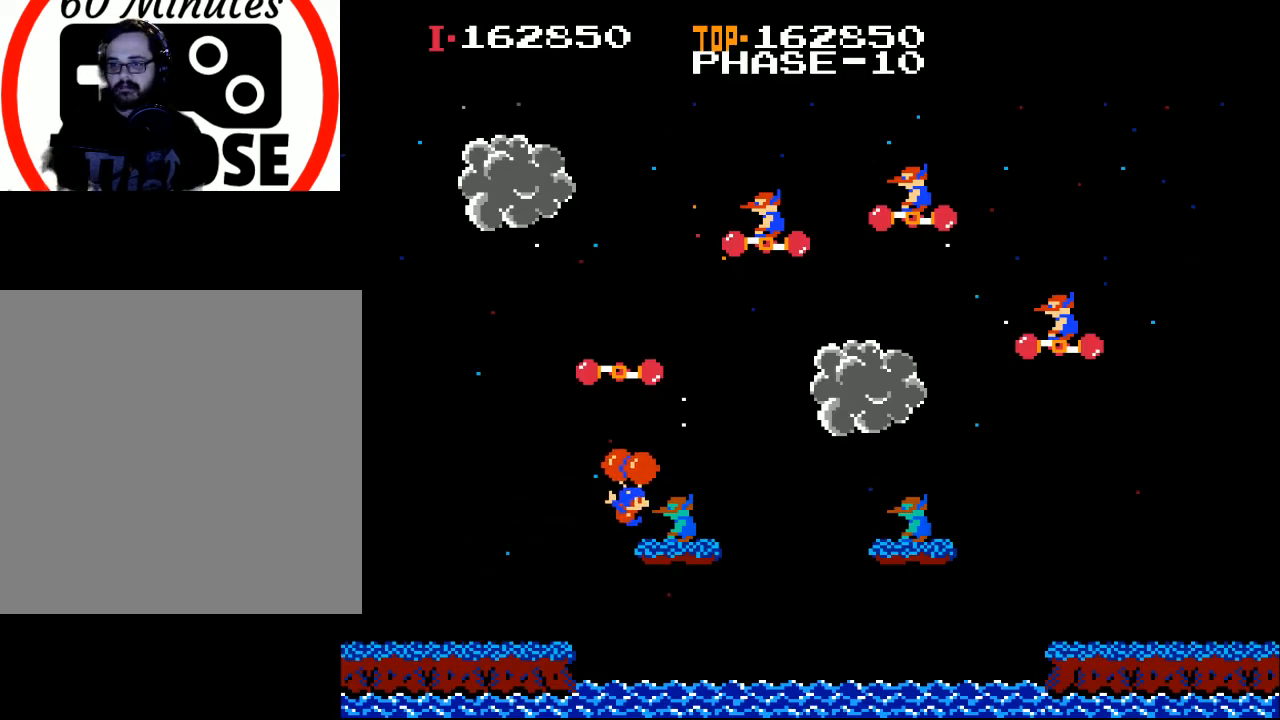
{"buttons": ["X", "DPAD_RIGHT"], "left_stick": "center", "events": [[133, "X", "up"], [500, "X", "down"]]}
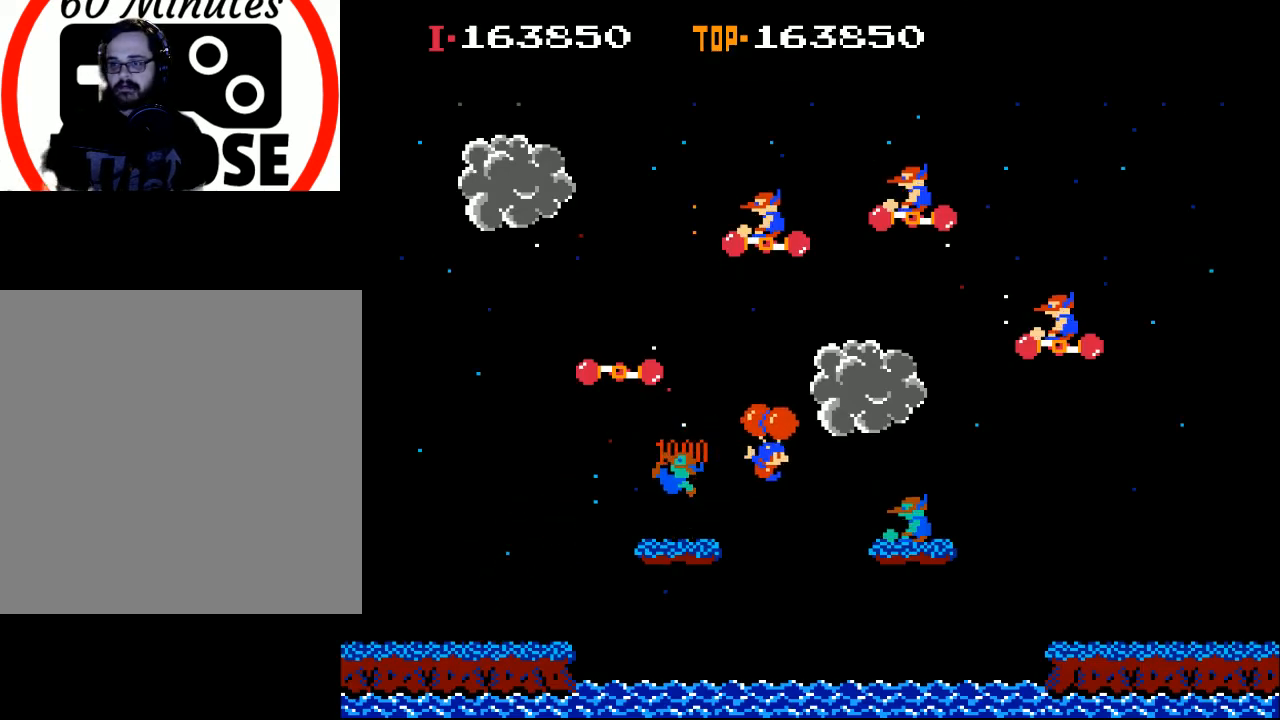
{"buttons": ["DPAD_LEFT"], "left_stick": "center", "events": [[100, "X", "up"], [133, "DPAD_RIGHT", "up"], [333, "DPAD_LEFT", "down"]]}
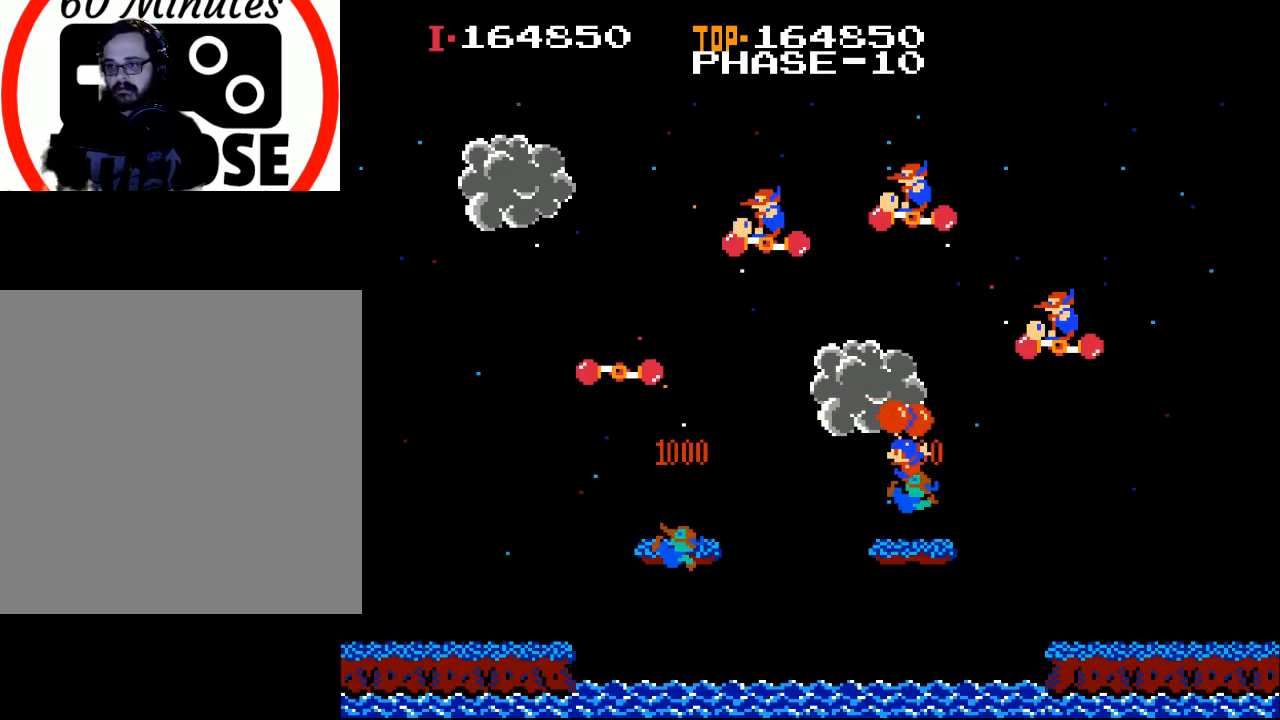
{"buttons": ["X"], "left_stick": "center", "events": [[367, "X", "down"], [500, "DPAD_LEFT", "up"]]}
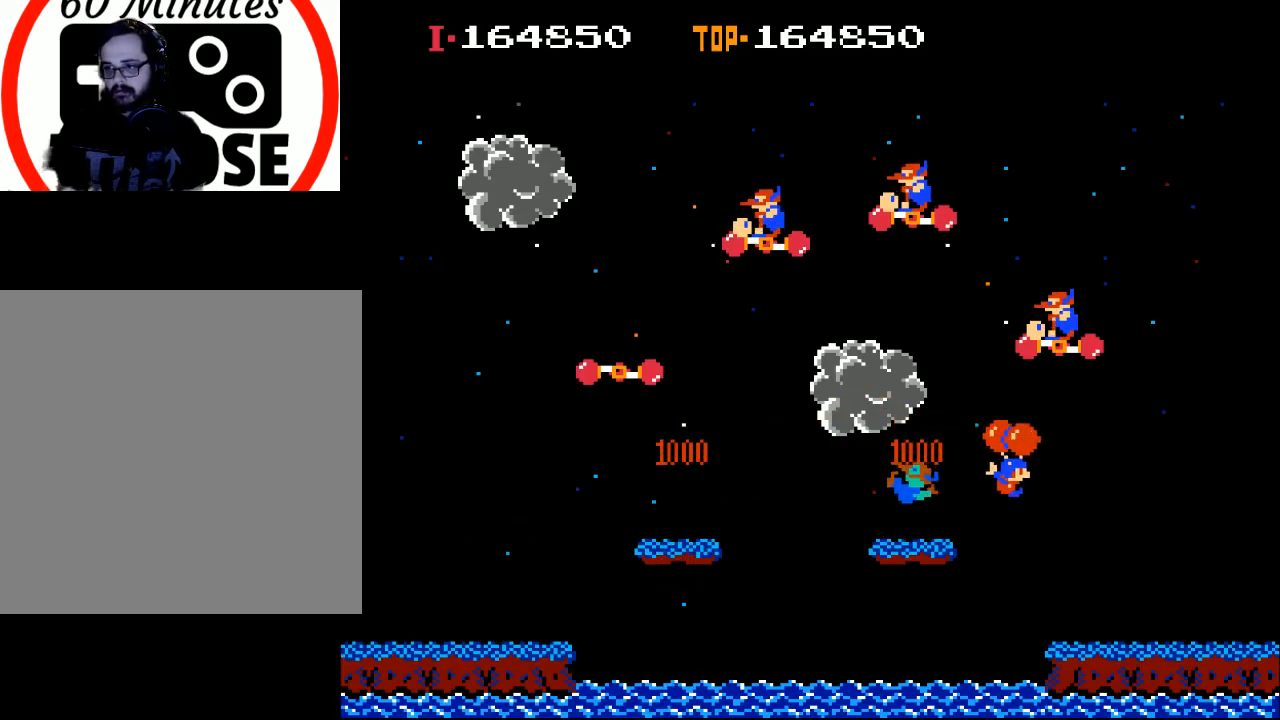
{"buttons": ["X"], "left_stick": "center", "events": [[133, "DPAD_RIGHT", "down"], [167, "X", "up"], [367, "X", "down"], [500, "DPAD_RIGHT", "up"]]}
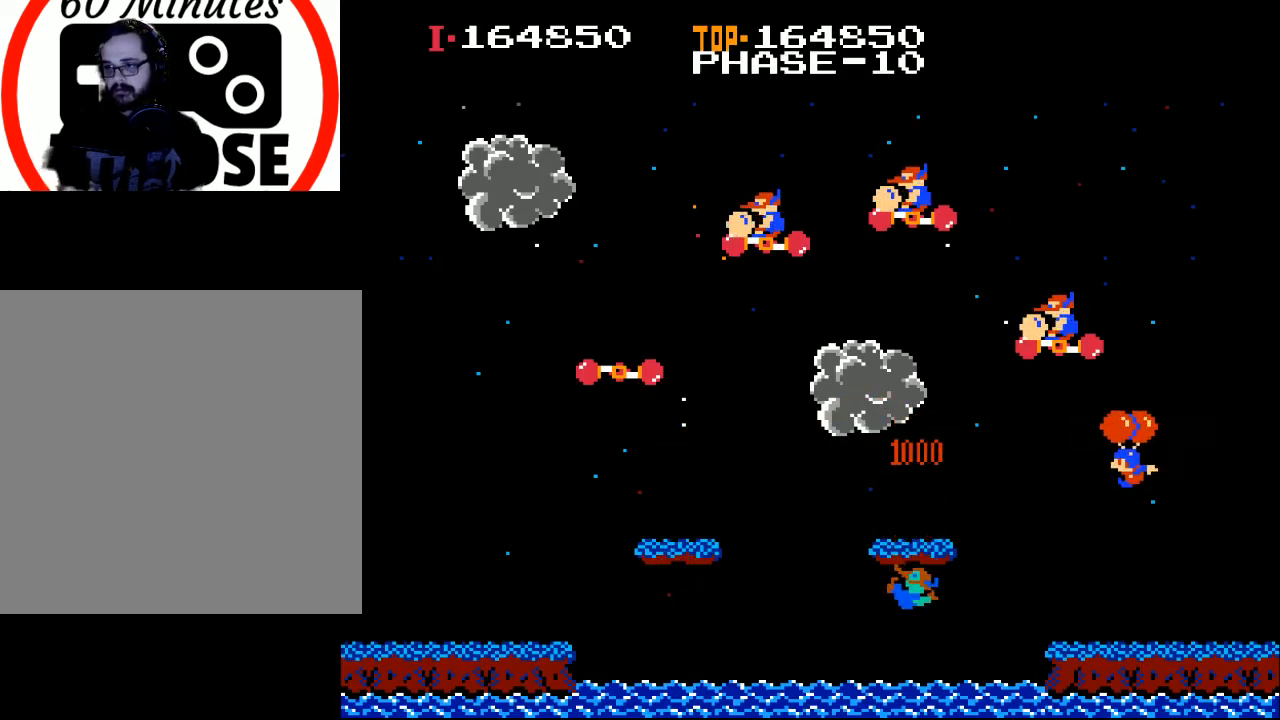
{"buttons": ["X"], "left_stick": "center", "events": [[100, "DPAD_LEFT", "down"], [367, "DPAD_LEFT", "up"]]}
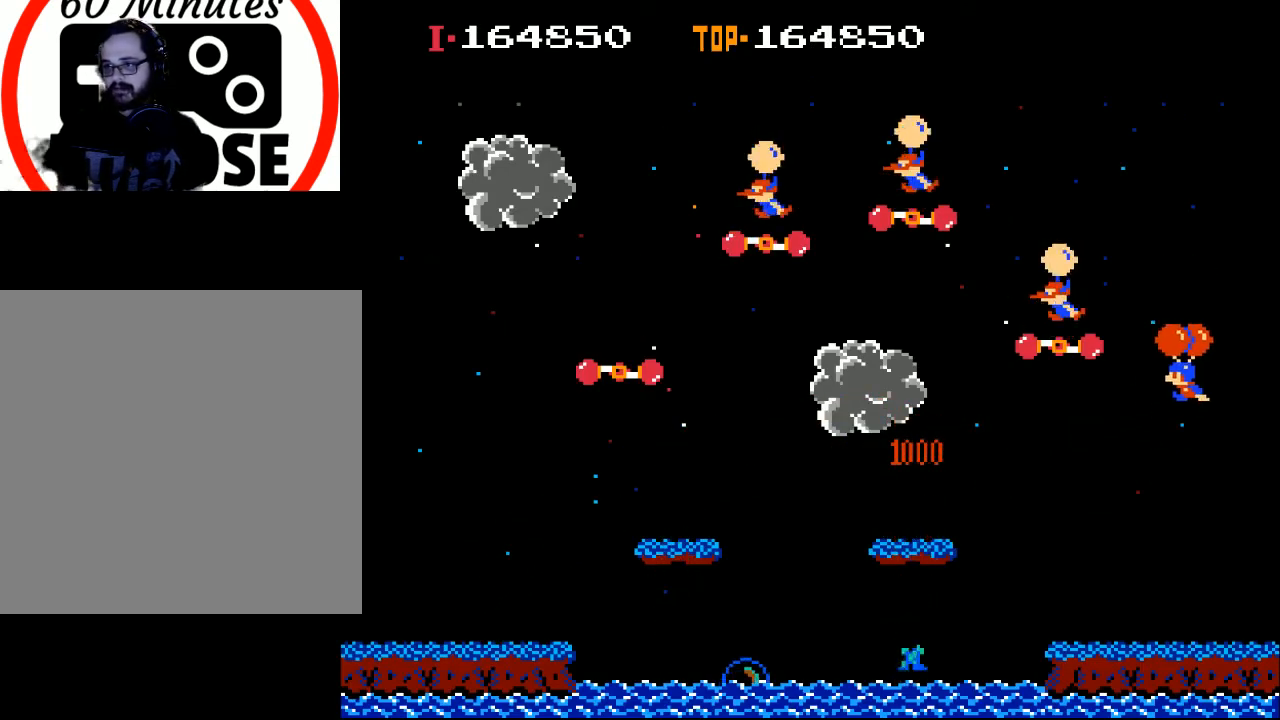
{"buttons": ["X", "DPAD_LEFT"], "left_stick": "center", "events": [[500, "DPAD_LEFT", "down"]]}
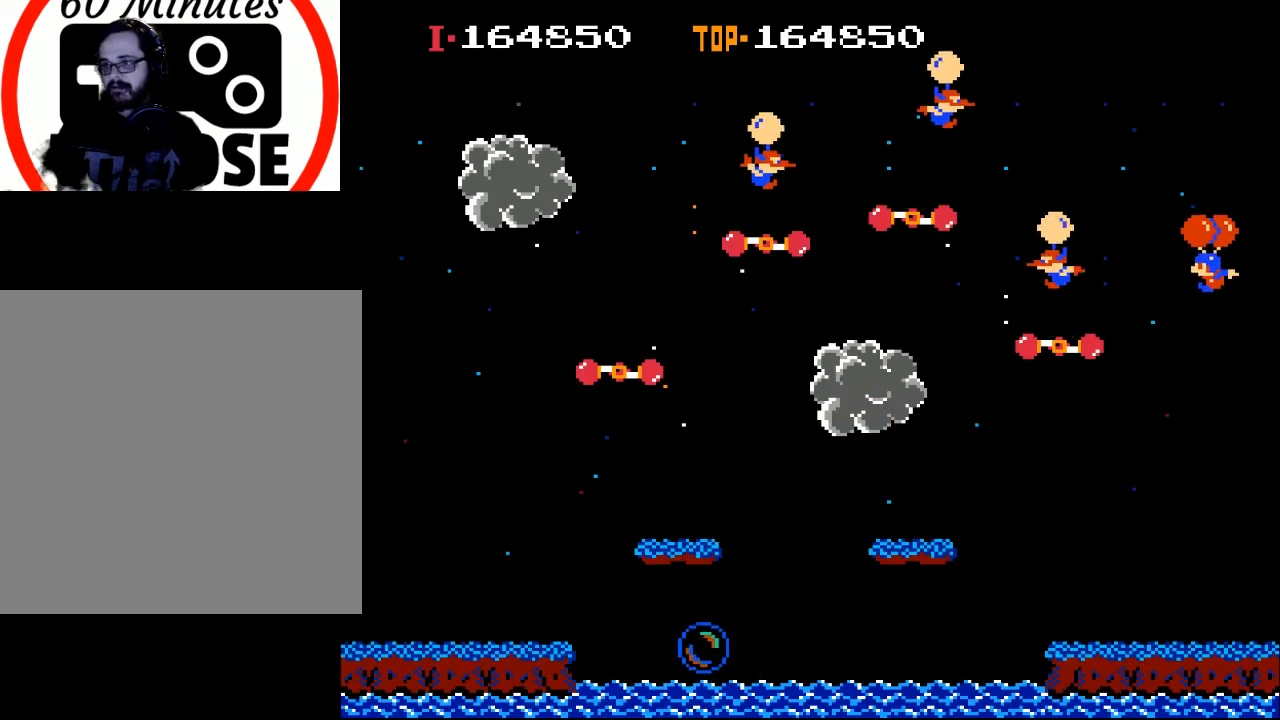
{"buttons": ["X"], "left_stick": "center", "events": [[300, "DPAD_LEFT", "up"], [400, "DPAD_RIGHT", "down"], [467, "DPAD_RIGHT", "up"]]}
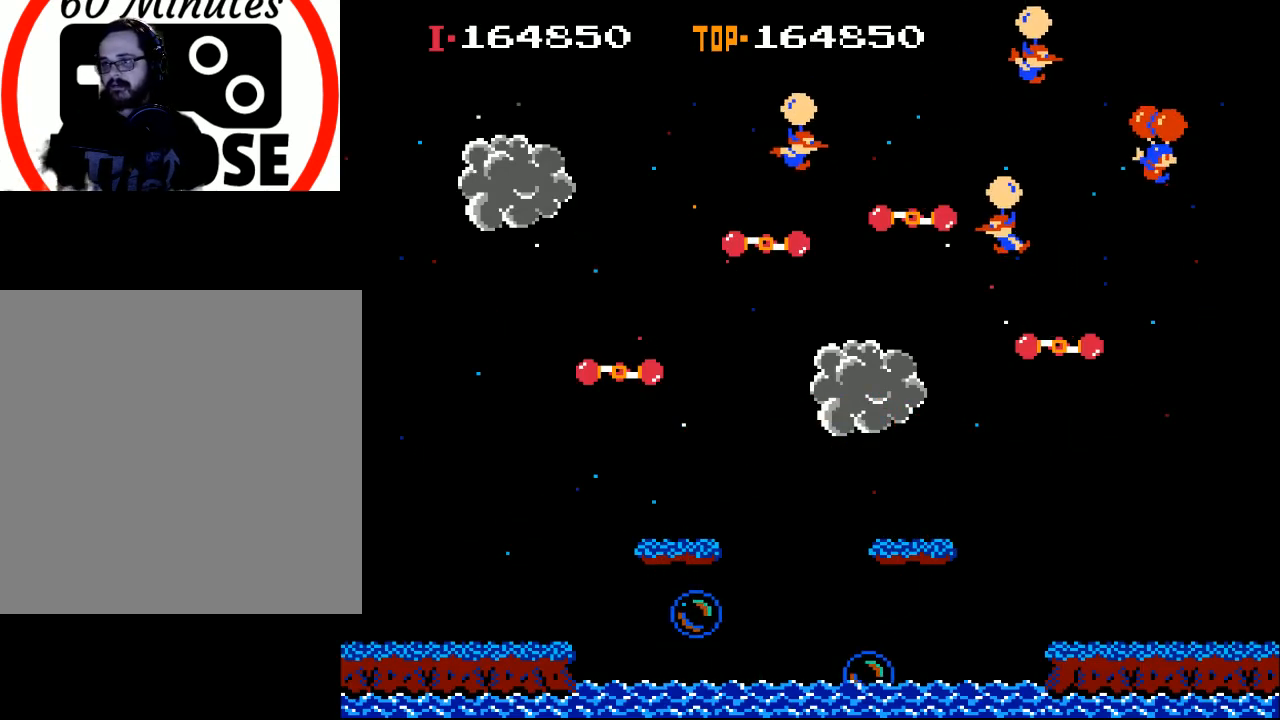
{"buttons": ["X", "DPAD_RIGHT"], "left_stick": "center", "events": [[100, "X", "up"], [167, "DPAD_RIGHT", "down"], [200, "X", "down"]]}
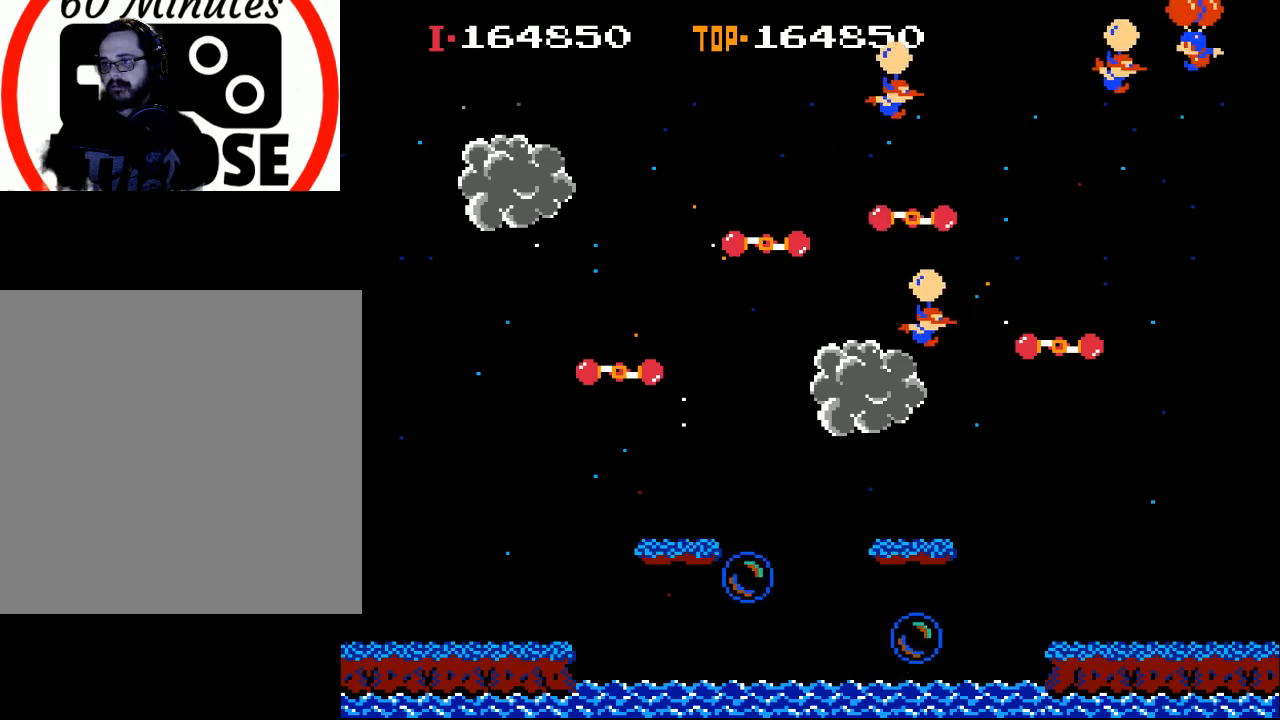
{"buttons": ["X"], "left_stick": "center", "events": [[33, "DPAD_RIGHT", "up"], [133, "DPAD_LEFT", "down"], [300, "DPAD_LEFT", "up"]]}
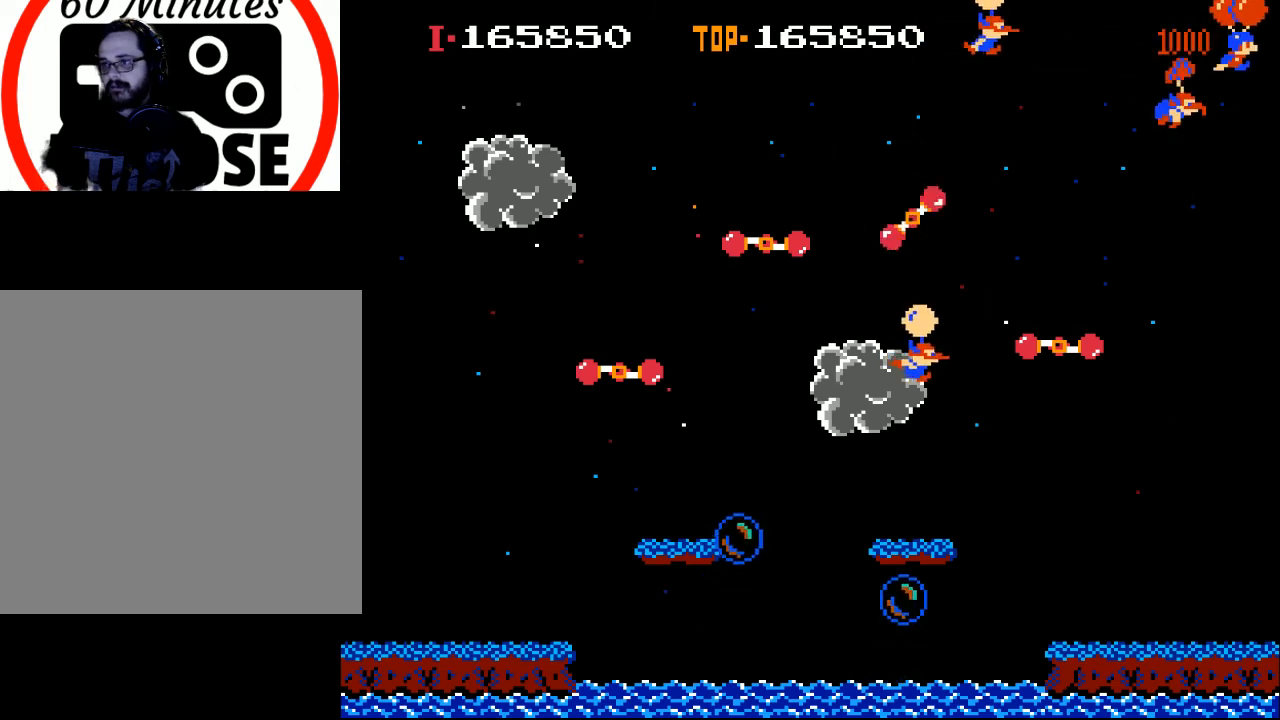
{"buttons": ["X", "DPAD_LEFT"], "left_stick": "center", "events": [[100, "DPAD_RIGHT", "down"], [167, "DPAD_RIGHT", "up"], [467, "DPAD_LEFT", "down"]]}
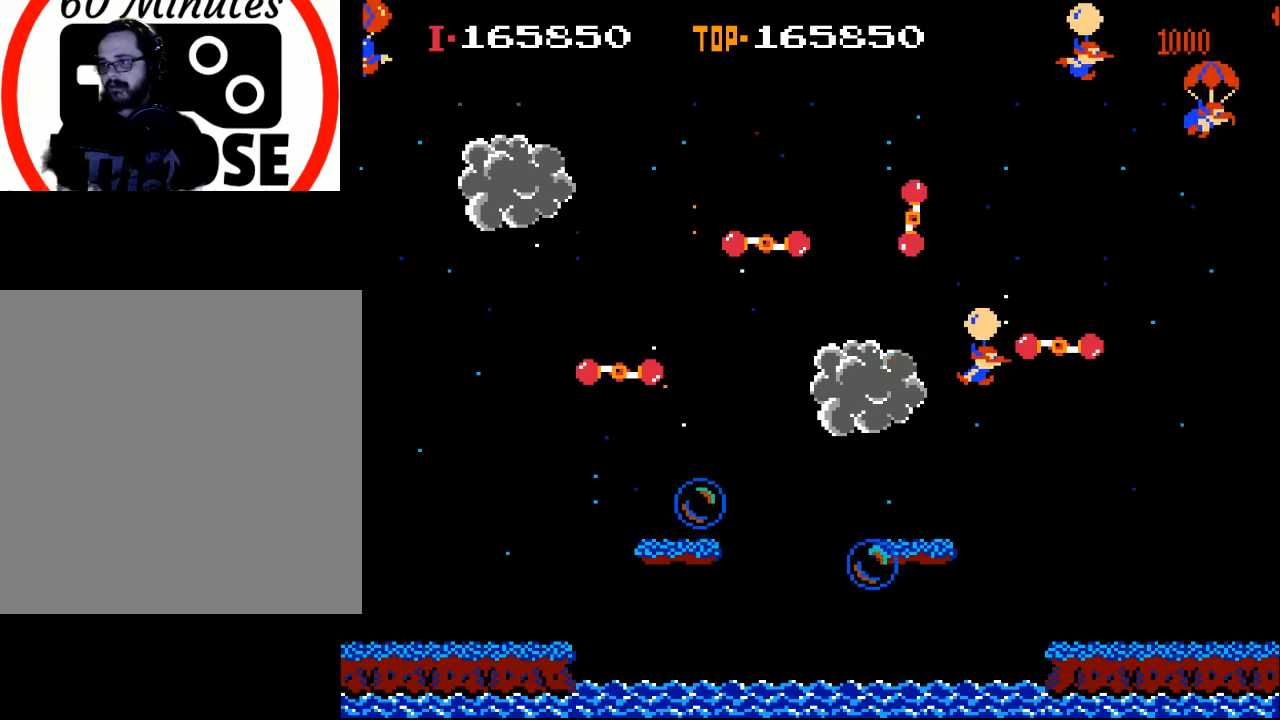
{"buttons": ["X", "DPAD_LEFT"], "left_stick": "center", "events": []}
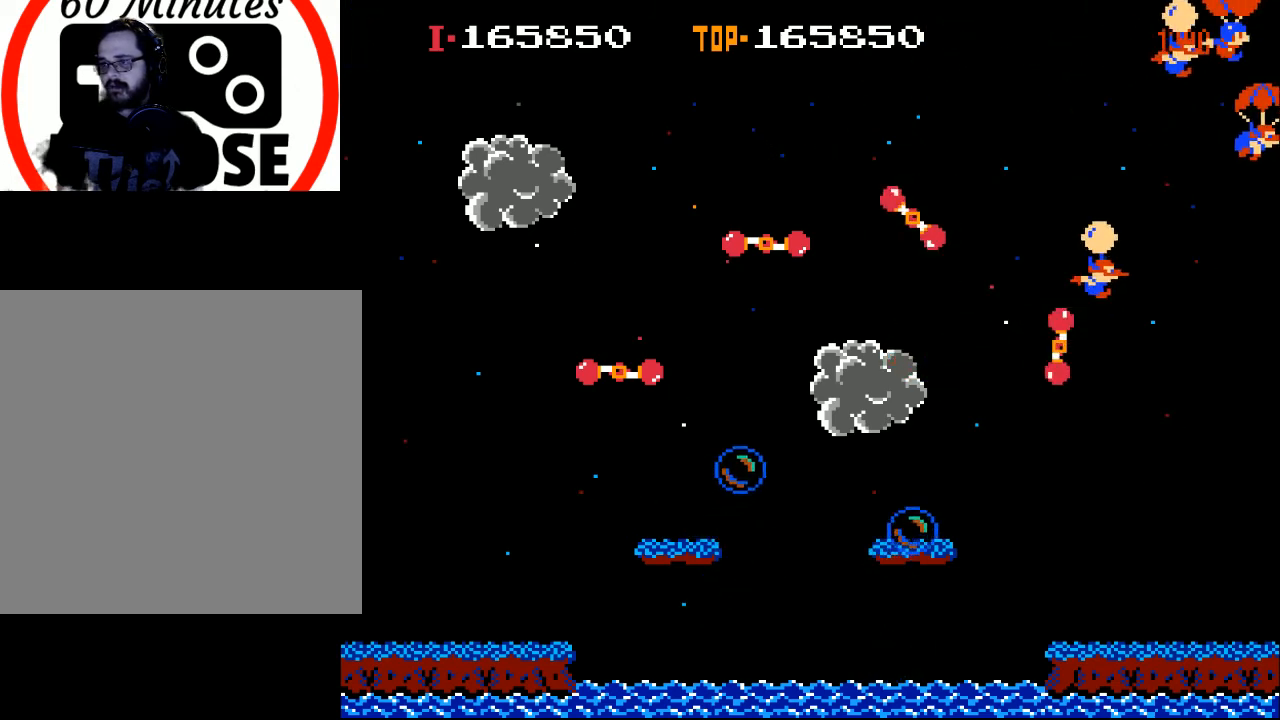
{"buttons": ["X", "DPAD_LEFT"], "left_stick": "center", "events": [[33, "DPAD_LEFT", "up"], [167, "DPAD_RIGHT", "down"], [333, "DPAD_RIGHT", "up"], [433, "DPAD_LEFT", "down"]]}
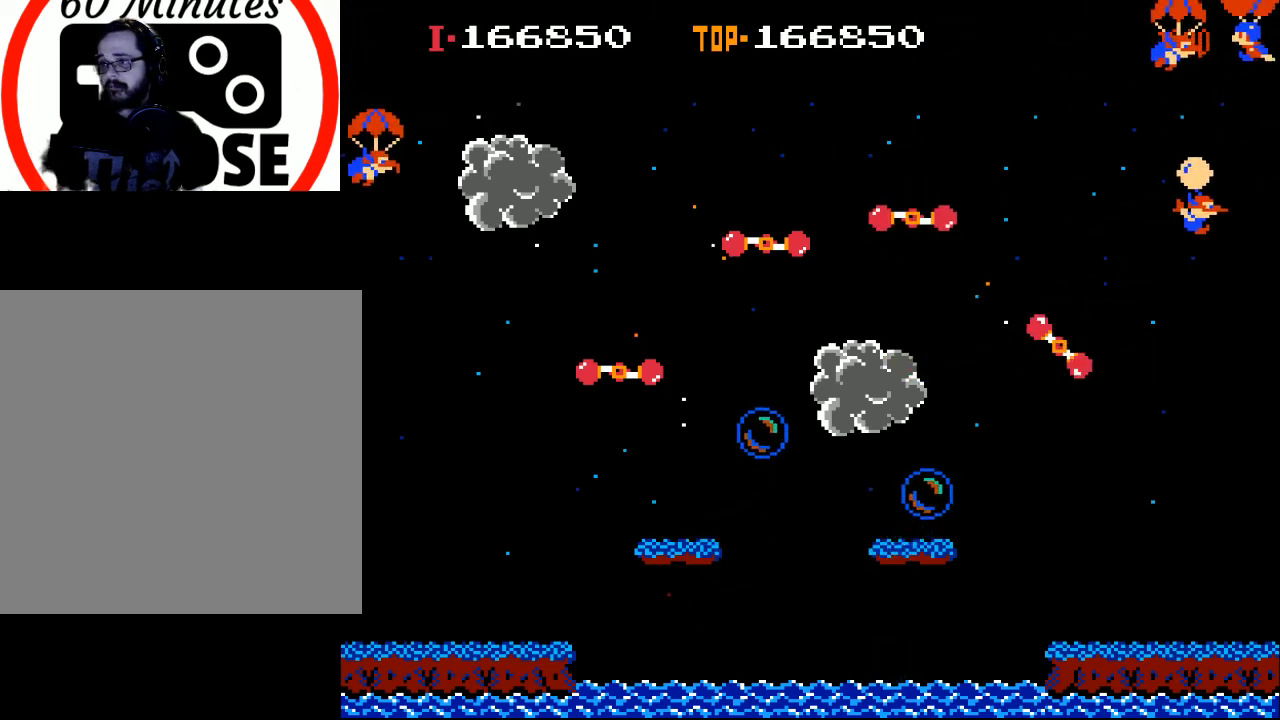
{"buttons": ["X", "DPAD_LEFT"], "left_stick": "center", "events": []}
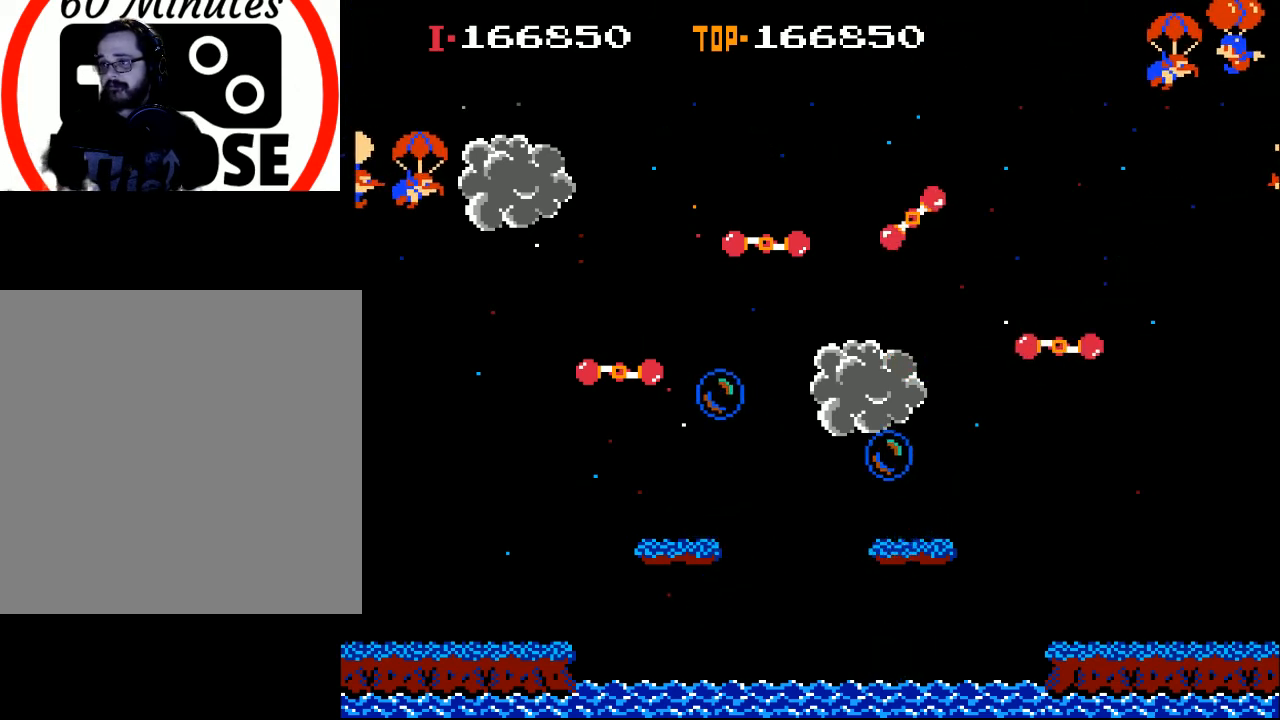
{"buttons": ["X", "DPAD_LEFT"], "left_stick": "center", "events": []}
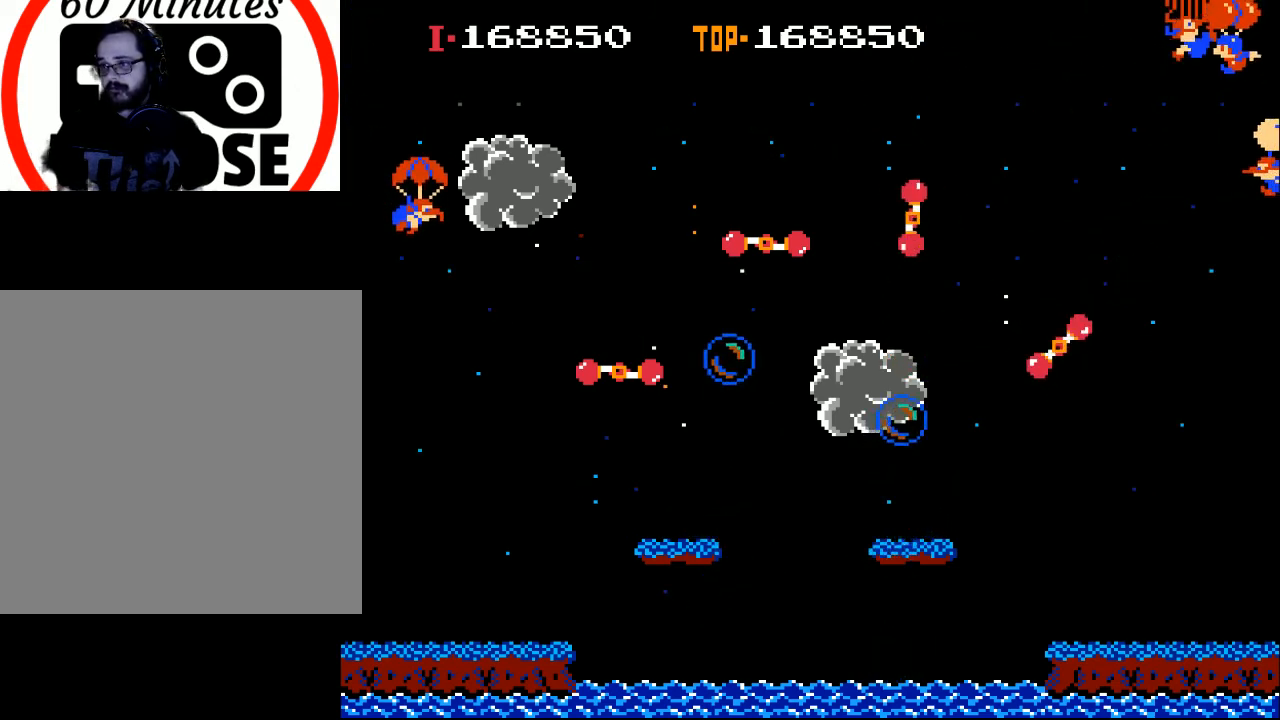
{"buttons": ["DPAD_RIGHT"], "left_stick": "center", "events": [[333, "DPAD_LEFT", "up"], [400, "DPAD_RIGHT", "down"], [500, "X", "up"]]}
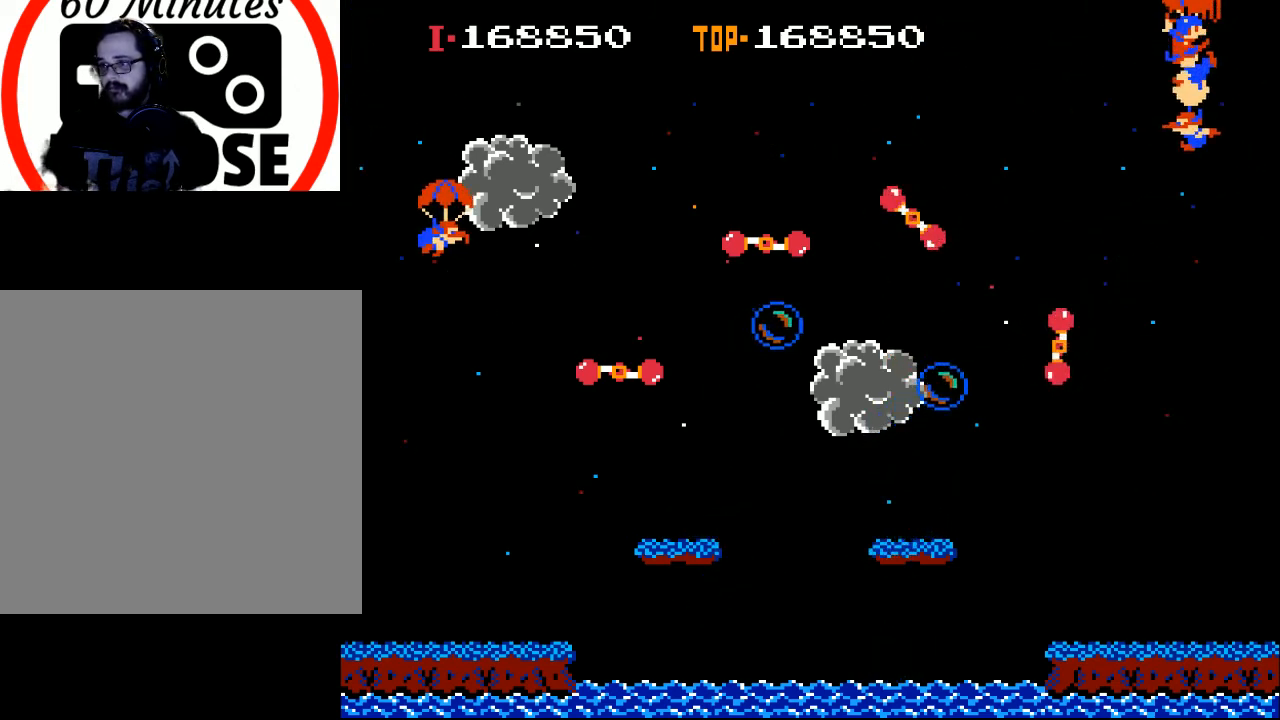
{"buttons": ["DPAD_LEFT"], "left_stick": "center", "events": [[200, "X", "down"], [267, "DPAD_RIGHT", "up"], [267, "X", "up"], [367, "DPAD_LEFT", "down"]]}
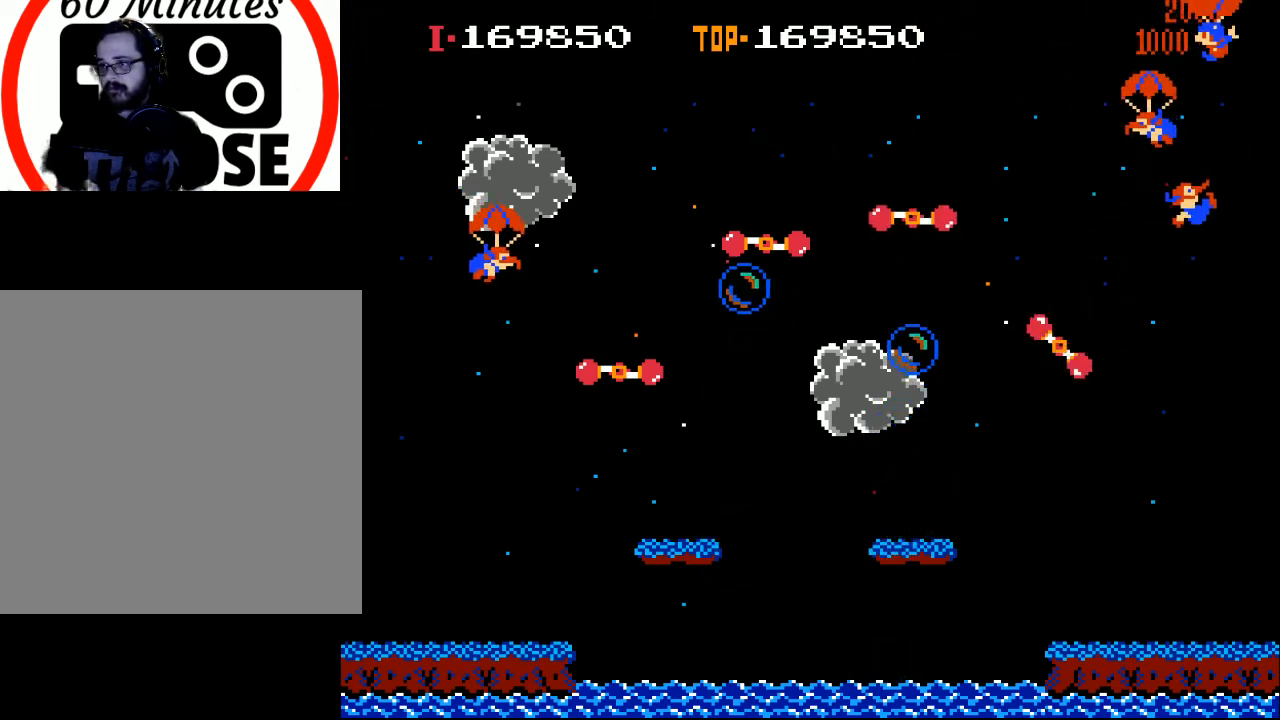
{"buttons": ["DPAD_LEFT"], "left_stick": "center", "events": [[200, "X", "down"], [300, "X", "up"]]}
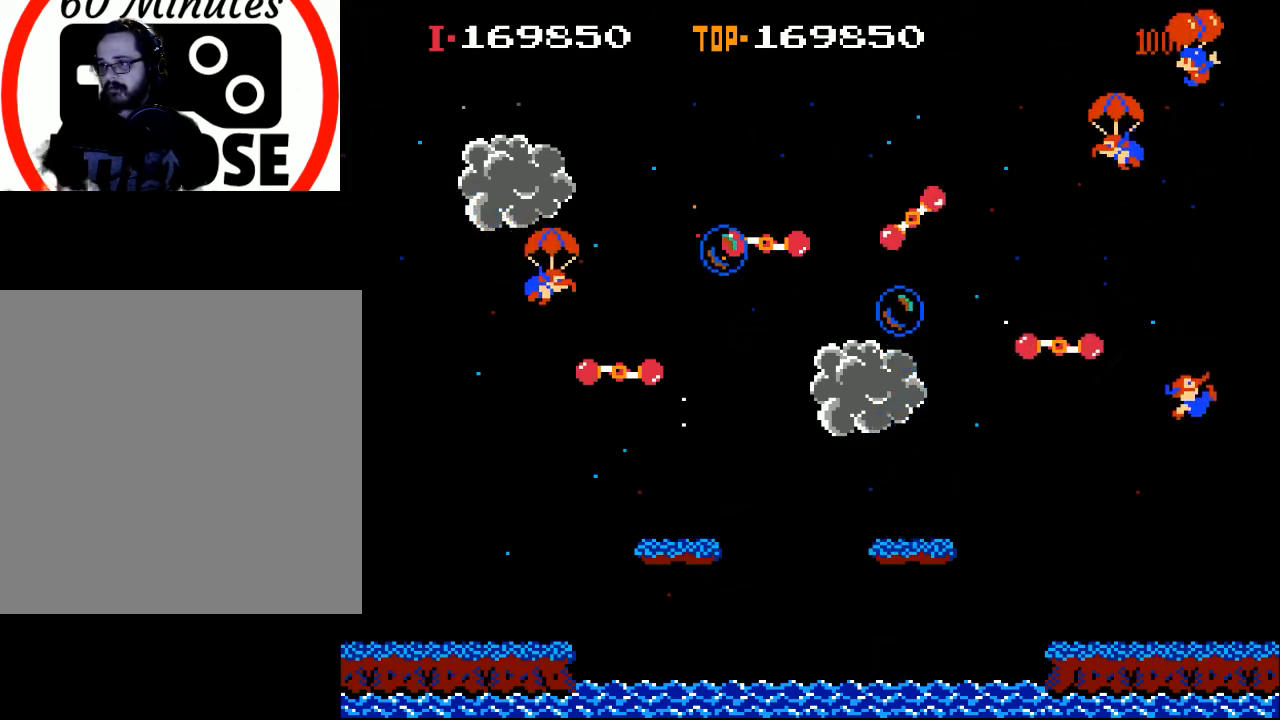
{"buttons": ["X", "DPAD_LEFT"], "left_stick": "center", "events": [[400, "X", "down"]]}
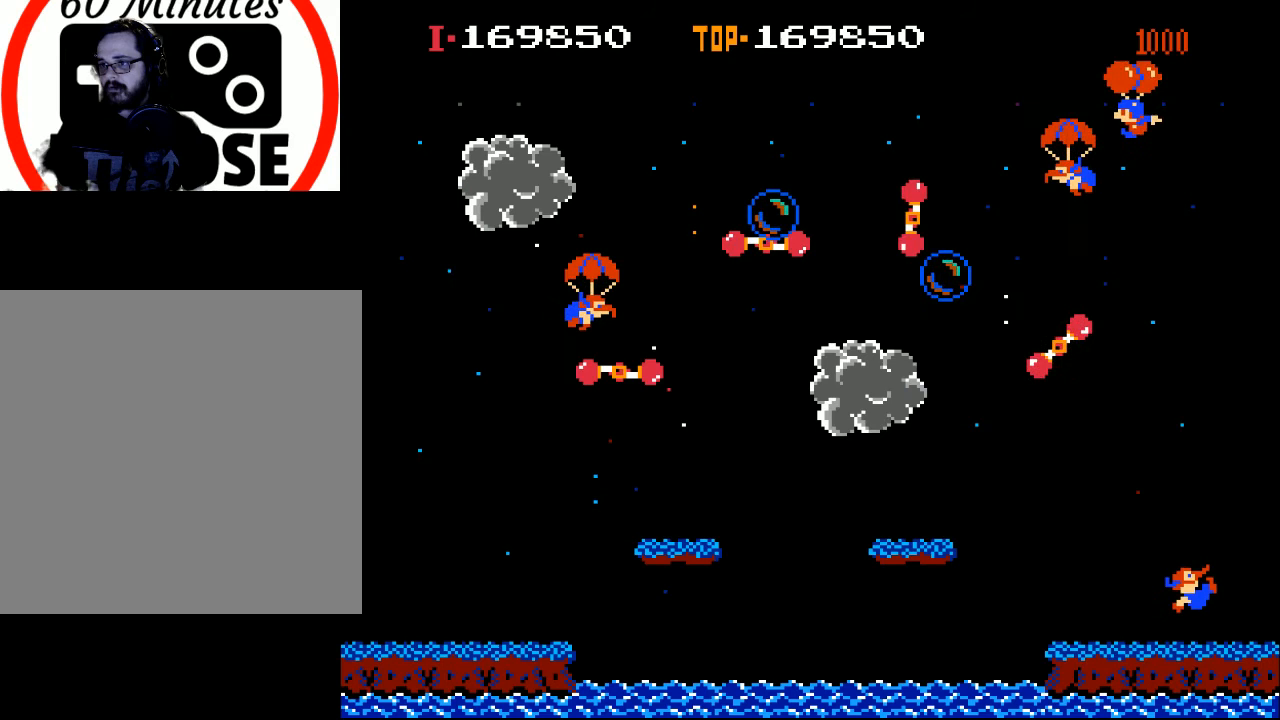
{"buttons": ["DPAD_LEFT"], "left_stick": "center", "events": [[133, "X", "up"], [300, "X", "down"], [467, "X", "up"]]}
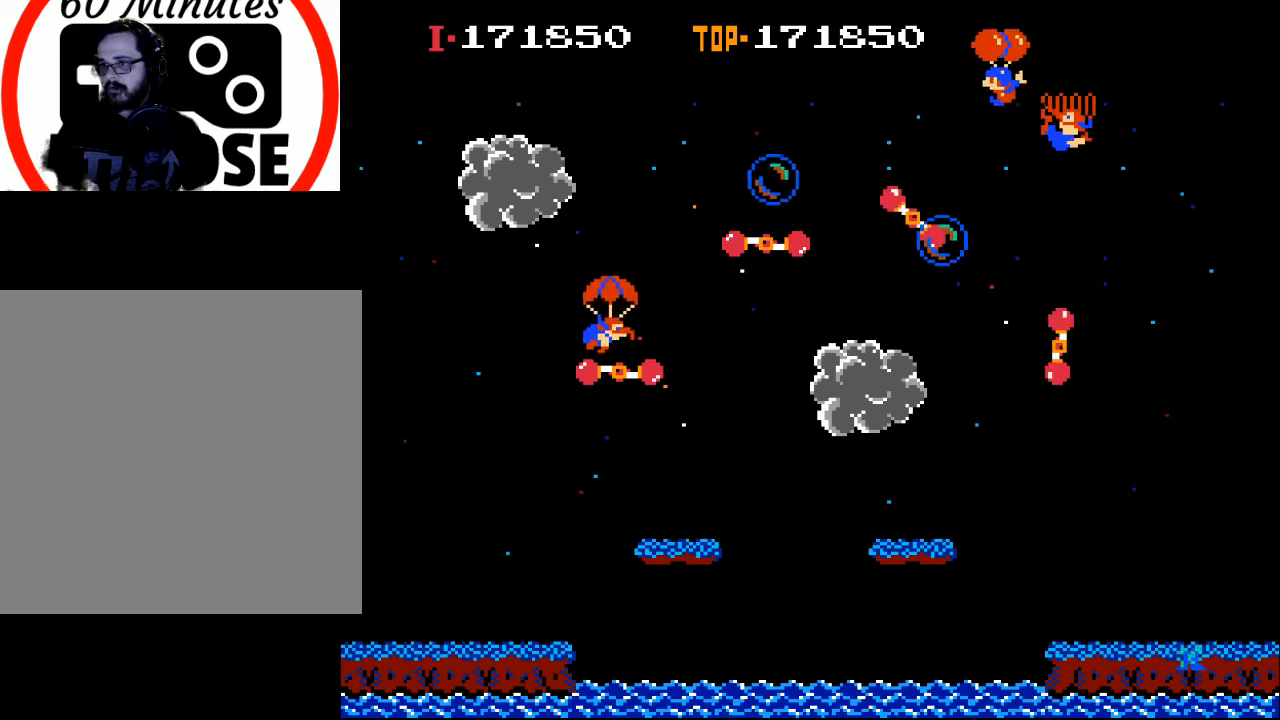
{"buttons": ["DPAD_RIGHT"], "left_stick": "center", "events": [[133, "DPAD_LEFT", "up"], [233, "DPAD_RIGHT", "down"]]}
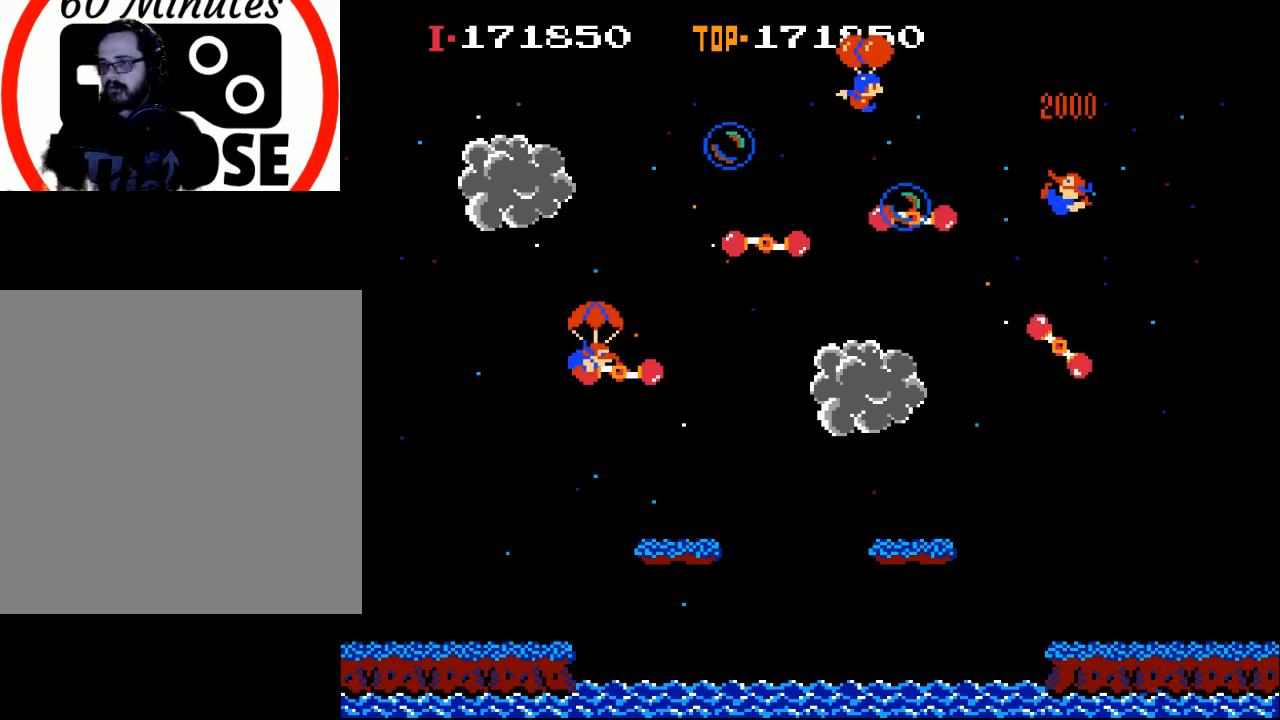
{"buttons": ["DPAD_RIGHT"], "left_stick": "center", "events": [[33, "DPAD_RIGHT", "up"], [67, "X", "down"], [200, "DPAD_RIGHT", "down"], [233, "X", "up"], [367, "DPAD_RIGHT", "up"], [433, "DPAD_RIGHT", "down"]]}
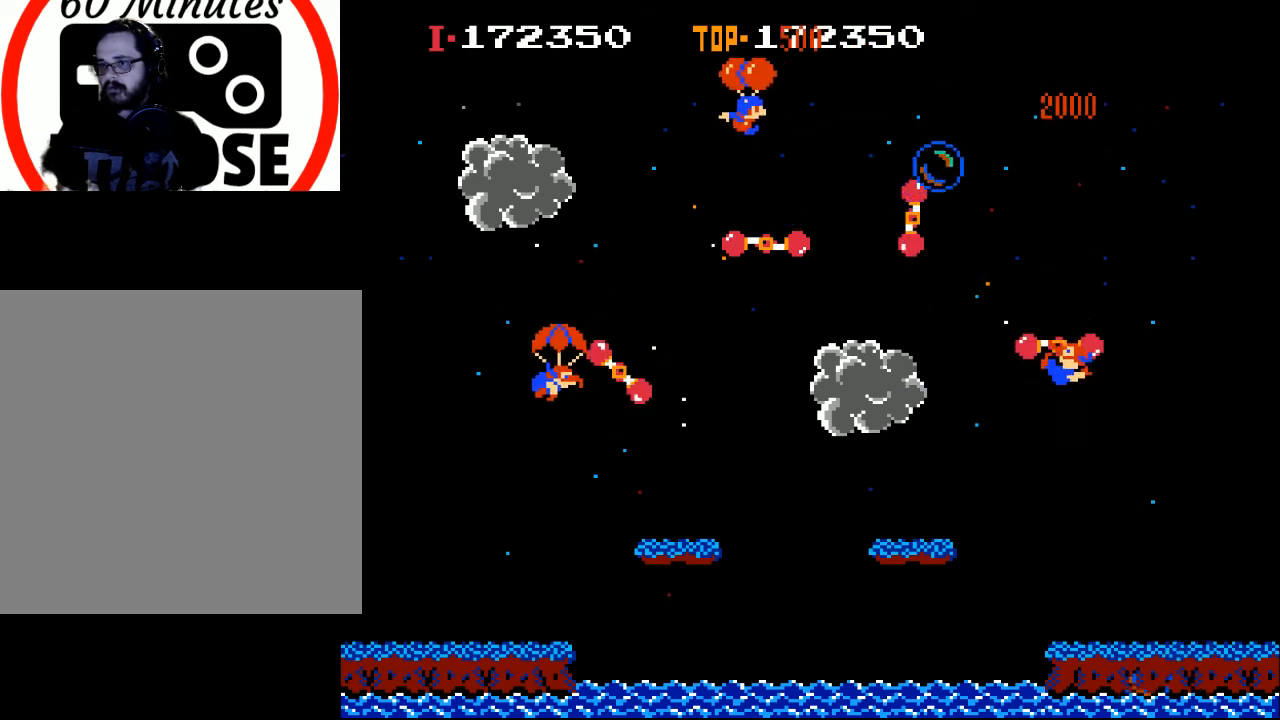
{"buttons": ["X", "DPAD_RIGHT"], "left_stick": "center", "events": [[33, "X", "down"]]}
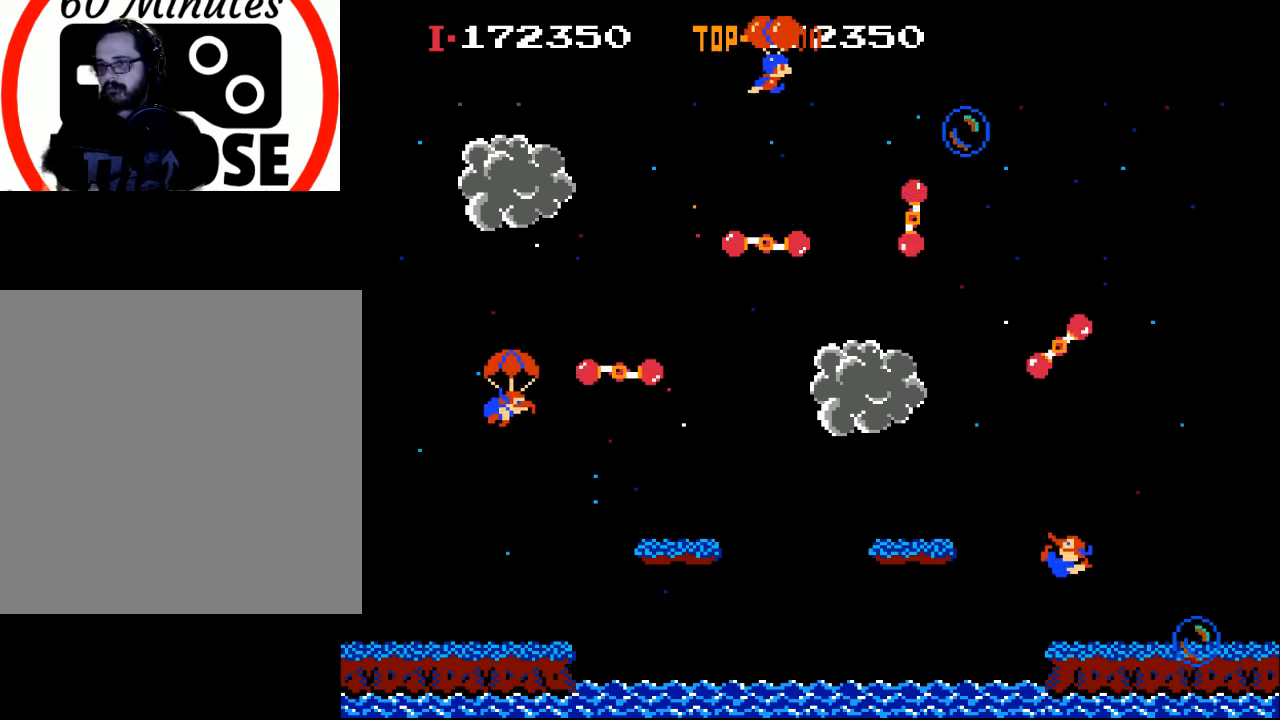
{"buttons": ["DPAD_RIGHT"], "left_stick": "center", "events": [[267, "X", "up"]]}
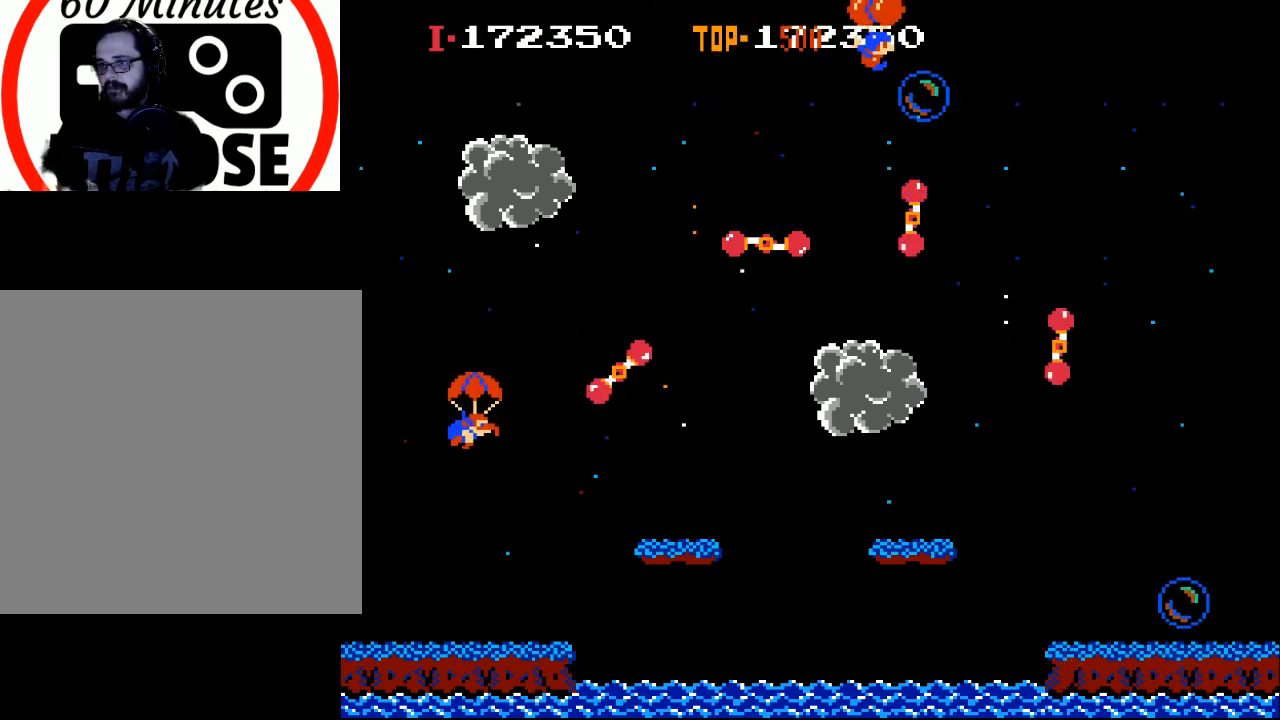
{"buttons": ["DPAD_LEFT"], "left_stick": "center", "events": [[200, "DPAD_RIGHT", "up"], [300, "DPAD_LEFT", "down"]]}
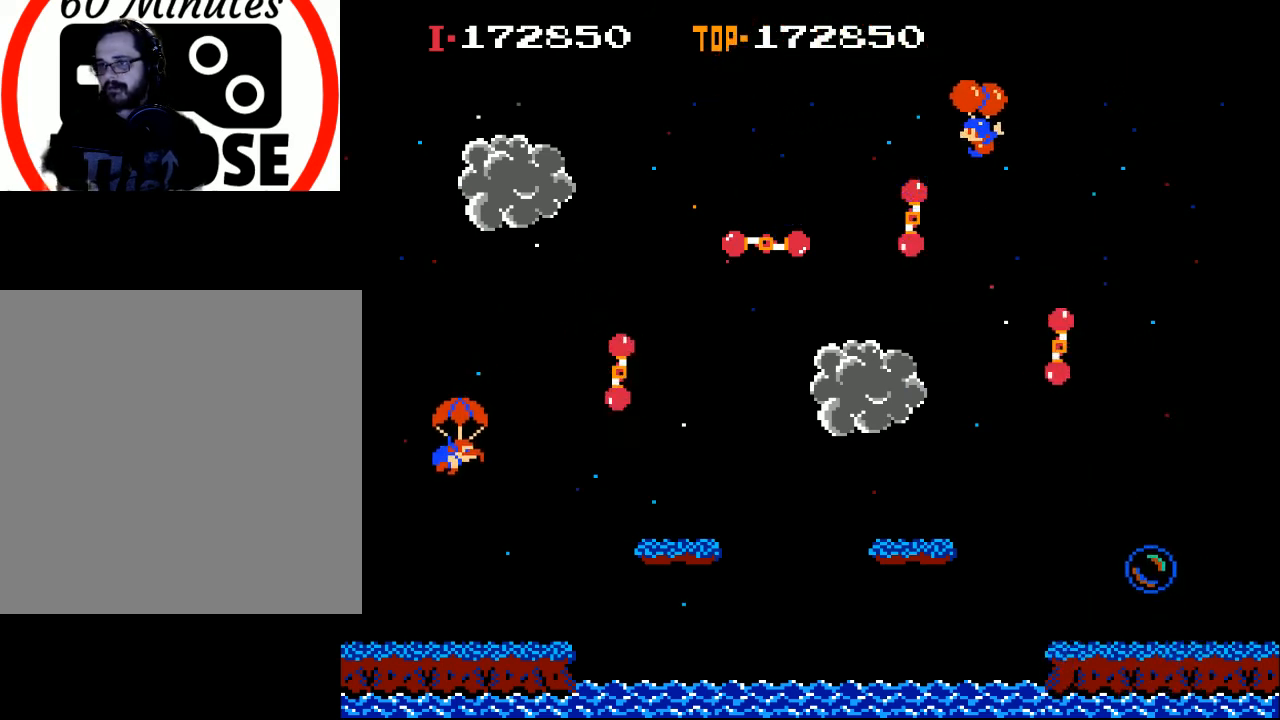
{"buttons": ["X"], "left_stick": "center", "events": [[33, "DPAD_LEFT", "up"], [433, "X", "down"]]}
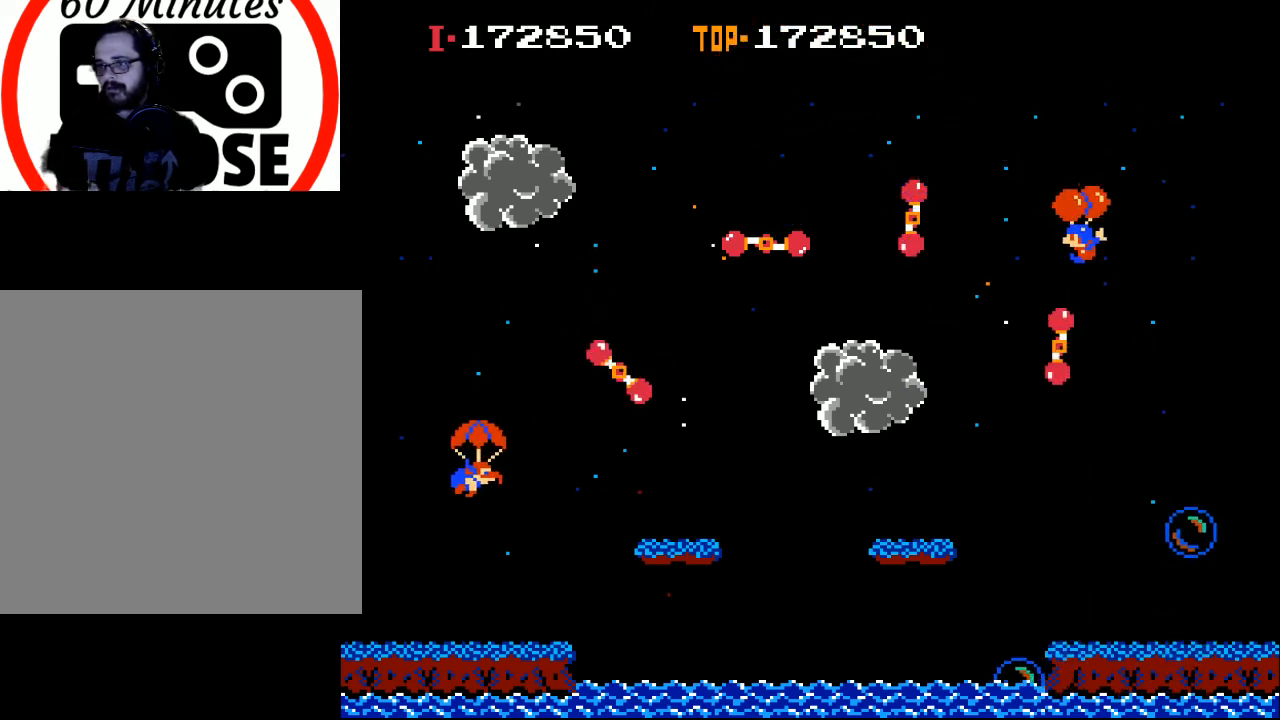
{"buttons": ["DPAD_LEFT"], "left_stick": "center", "events": [[33, "X", "up"], [133, "DPAD_LEFT", "down"]]}
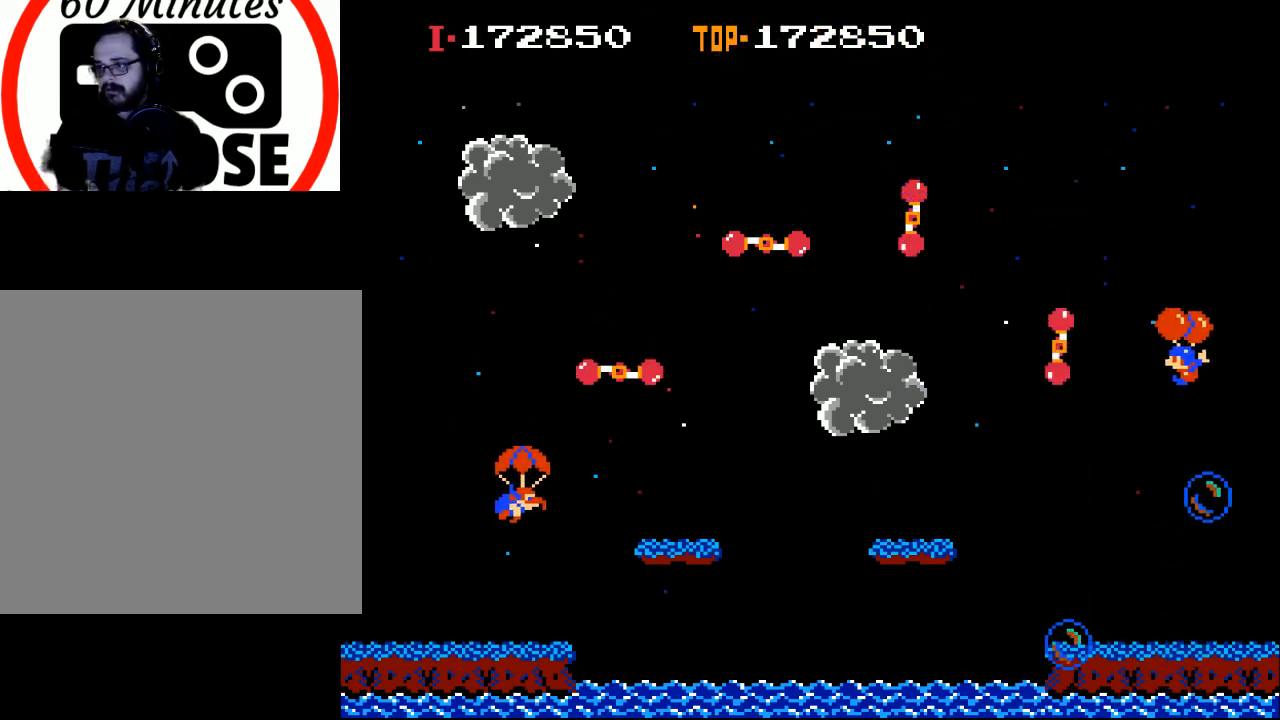
{"buttons": ["X", "DPAD_LEFT"], "left_stick": "center", "events": [[333, "X", "down"]]}
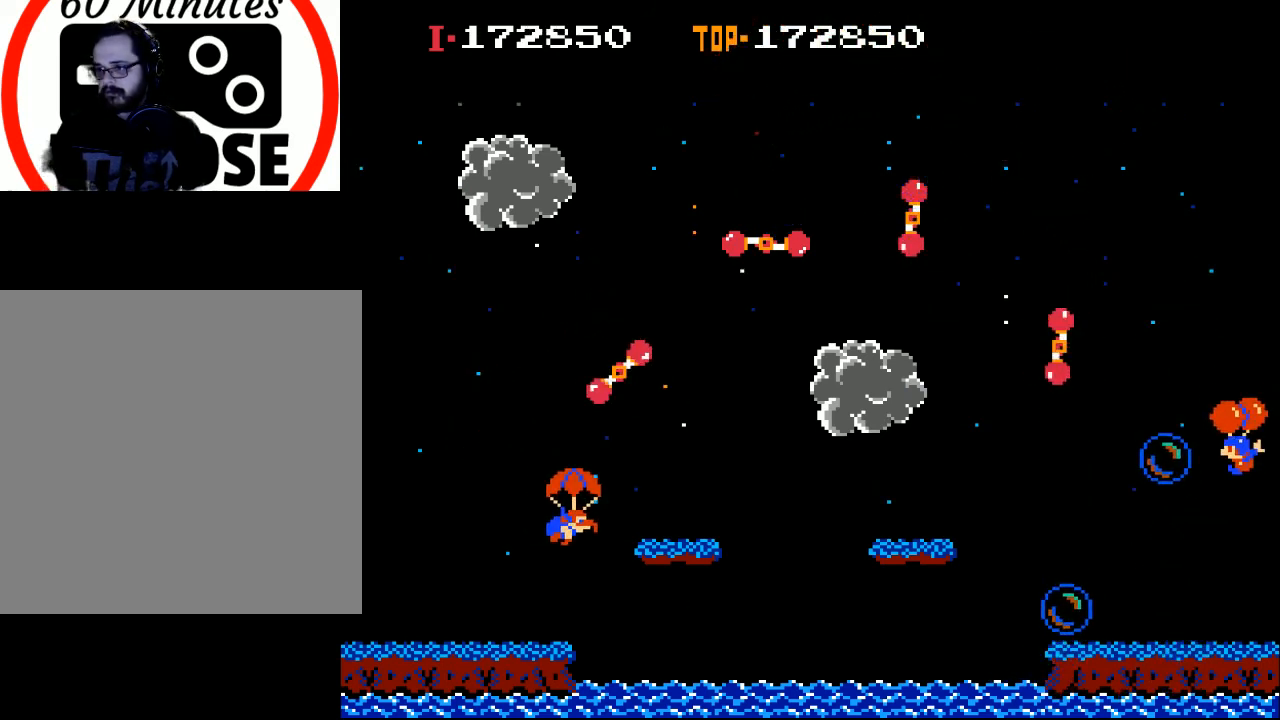
{"buttons": ["X", "DPAD_LEFT"], "left_stick": "center", "events": [[133, "X", "up"], [200, "X", "down"]]}